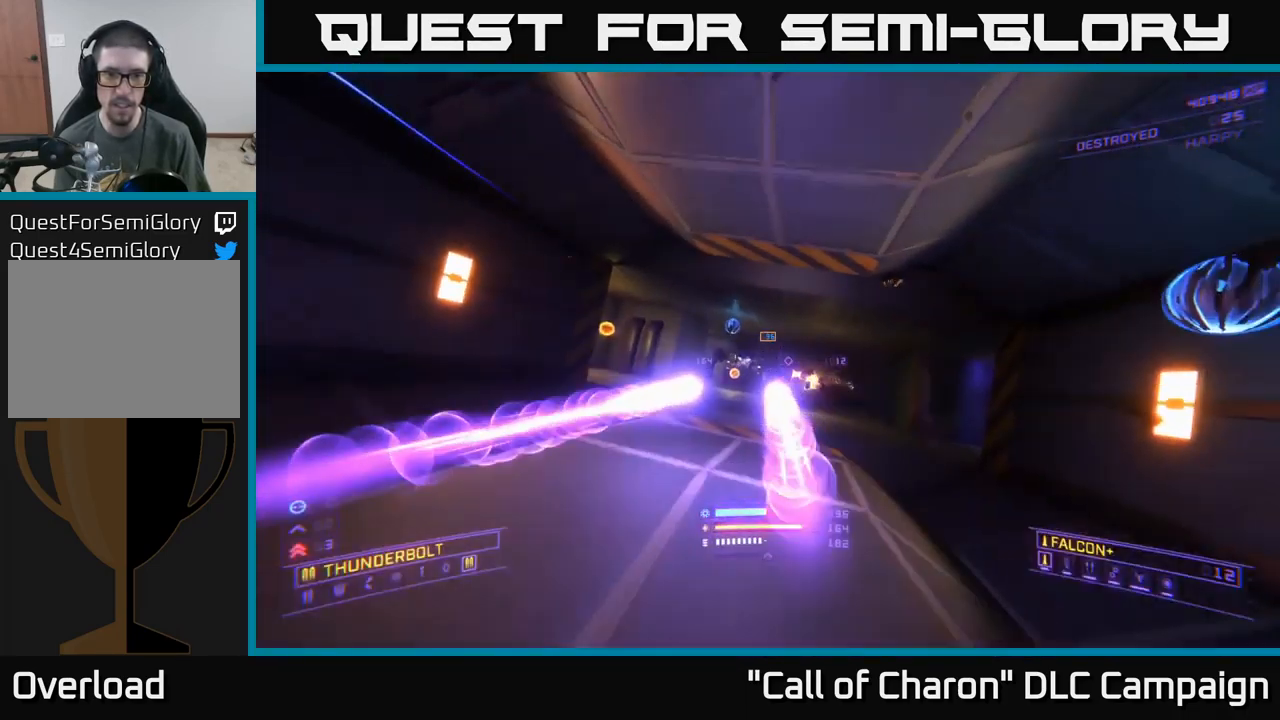
Gameplay with a controller (Xbox layout); each line is a JSON object with the inputs held at the frame after it. "events" lists button and stick changes between this image and that frame as [ms after this image, input, new state], when the widget could be followed in between.
{"buttons": ["A"], "left_stick": "up", "right_stick": "down", "events": [[17, "right_stick", "center"], [284, "left_stick", "up"], [384, "A", "down"], [484, "right_stick", "down"]]}
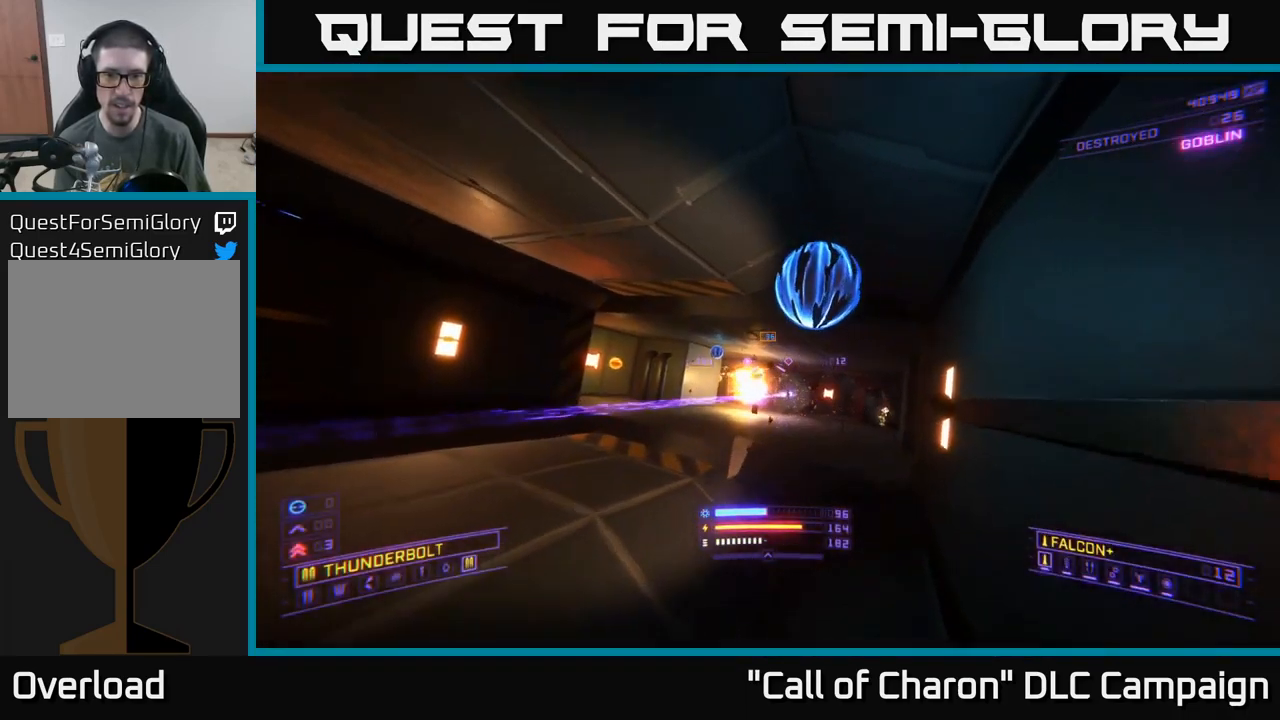
{"buttons": ["X"], "left_stick": "down-left", "right_stick": "right", "events": [[84, "A", "up"], [117, "right_stick", "center"], [284, "left_stick", "left"], [317, "right_stick", "left"], [350, "left_stick", "down-left"], [433, "right_stick", "right"], [466, "X", "down"]]}
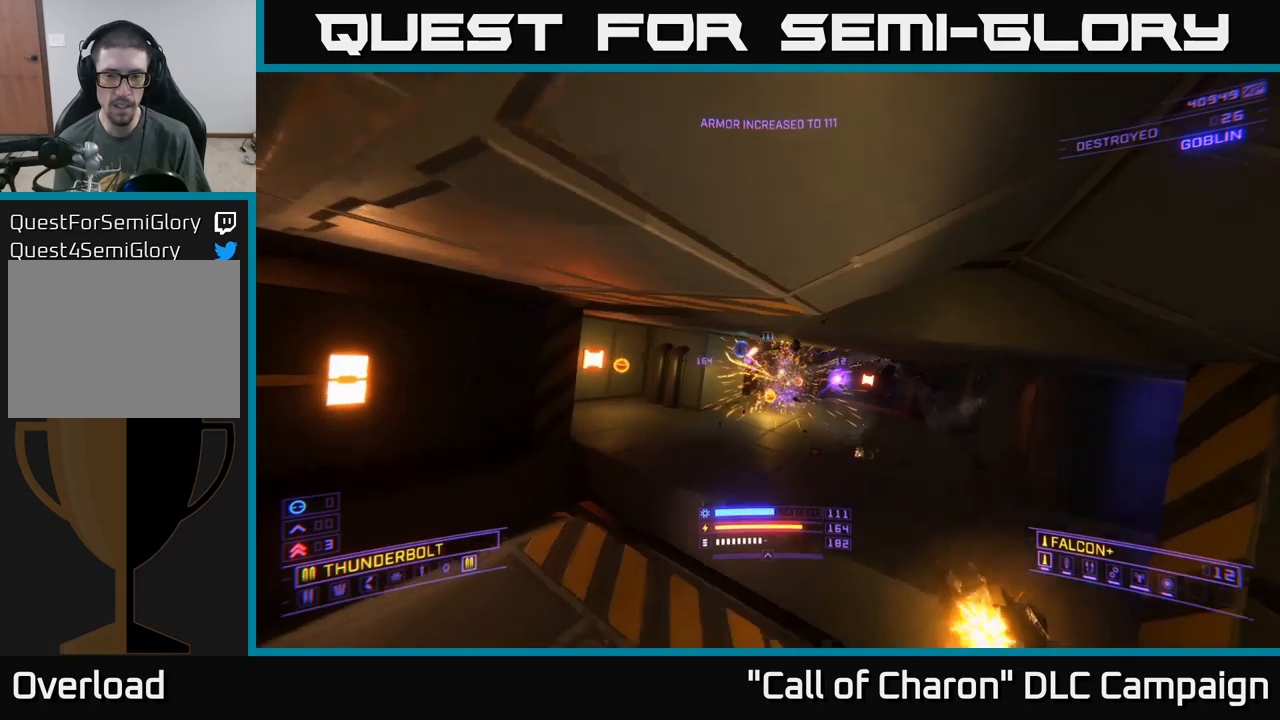
{"buttons": ["L1"], "left_stick": "up", "right_stick": "center", "events": [[67, "right_stick", "center"], [84, "left_stick", "left"], [117, "X", "up"], [217, "left_stick", "up-left"], [250, "L1", "down"], [300, "right_stick", "right"], [350, "left_stick", "up"], [500, "right_stick", "center"]]}
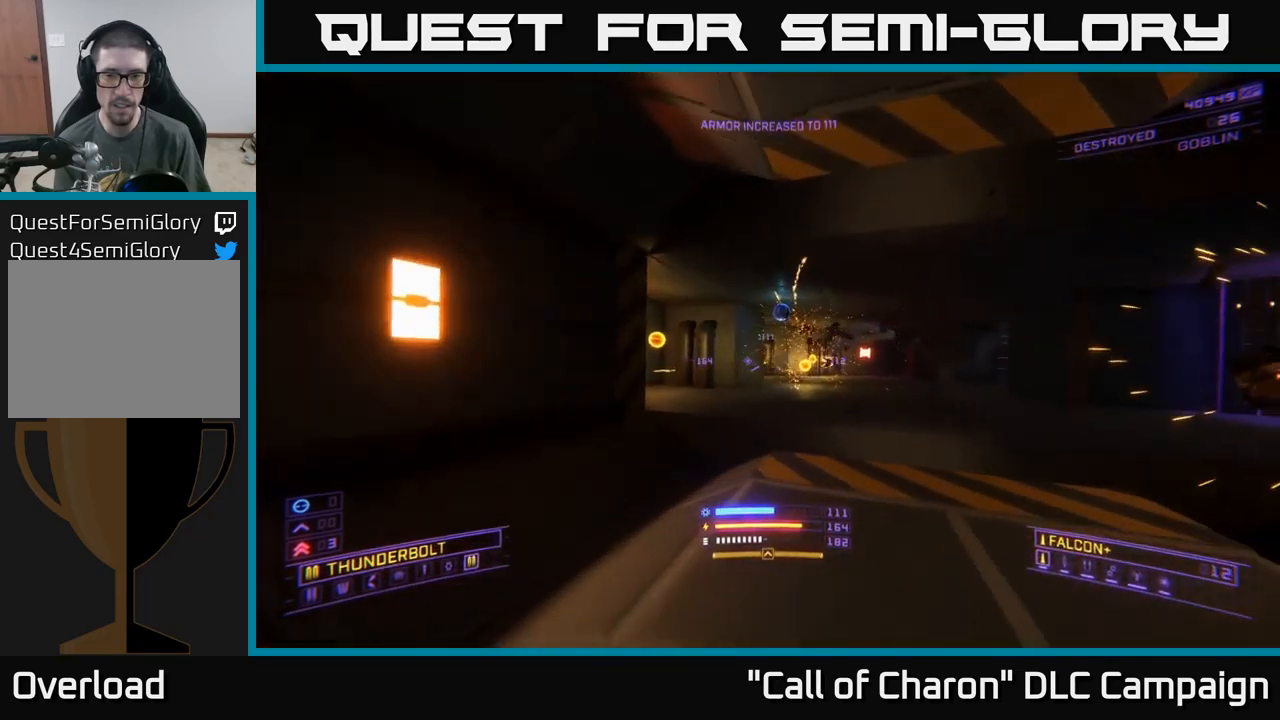
{"buttons": ["L1"], "left_stick": "up", "right_stick": "right", "events": [[134, "right_stick", "right"], [167, "left_stick", "up-right"], [184, "right_stick", "up-right"], [267, "A", "down"], [350, "left_stick", "up"], [450, "A", "up"], [467, "right_stick", "right"]]}
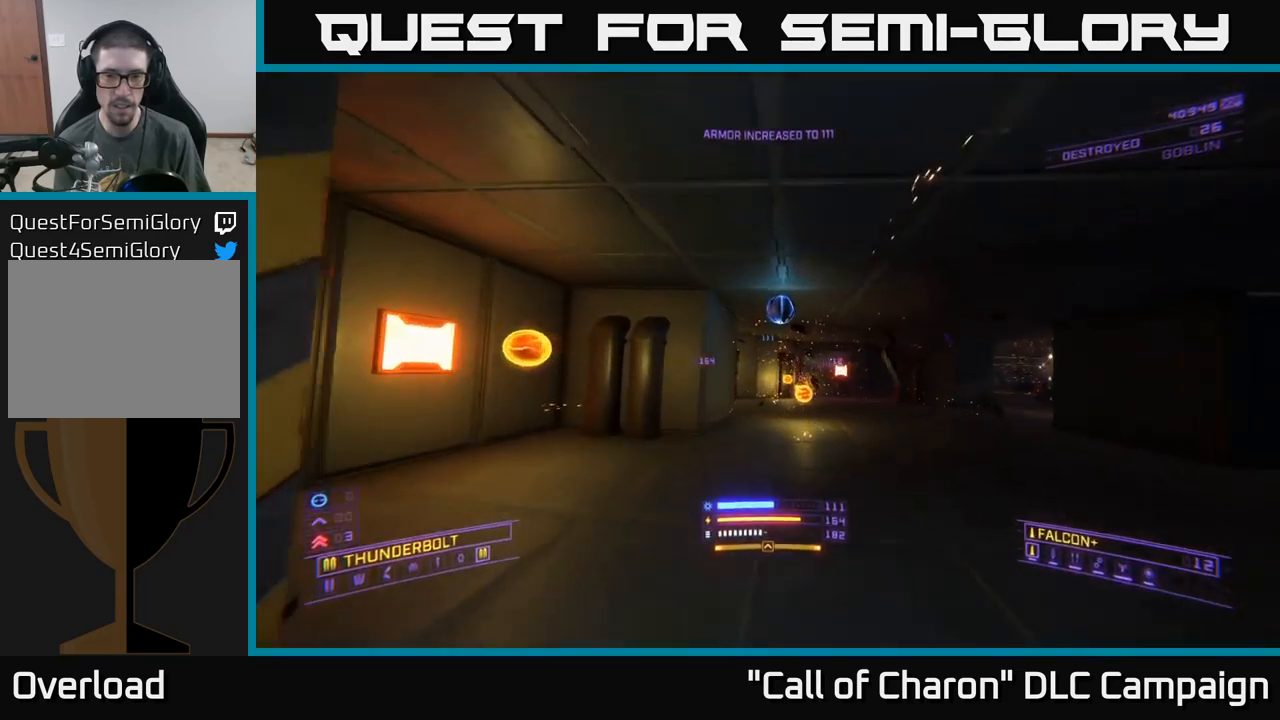
{"buttons": ["X"], "left_stick": "up", "right_stick": "center", "events": [[17, "L1", "up"], [250, "right_stick", "center"], [284, "L1", "down"], [334, "X", "down"], [367, "L1", "up"]]}
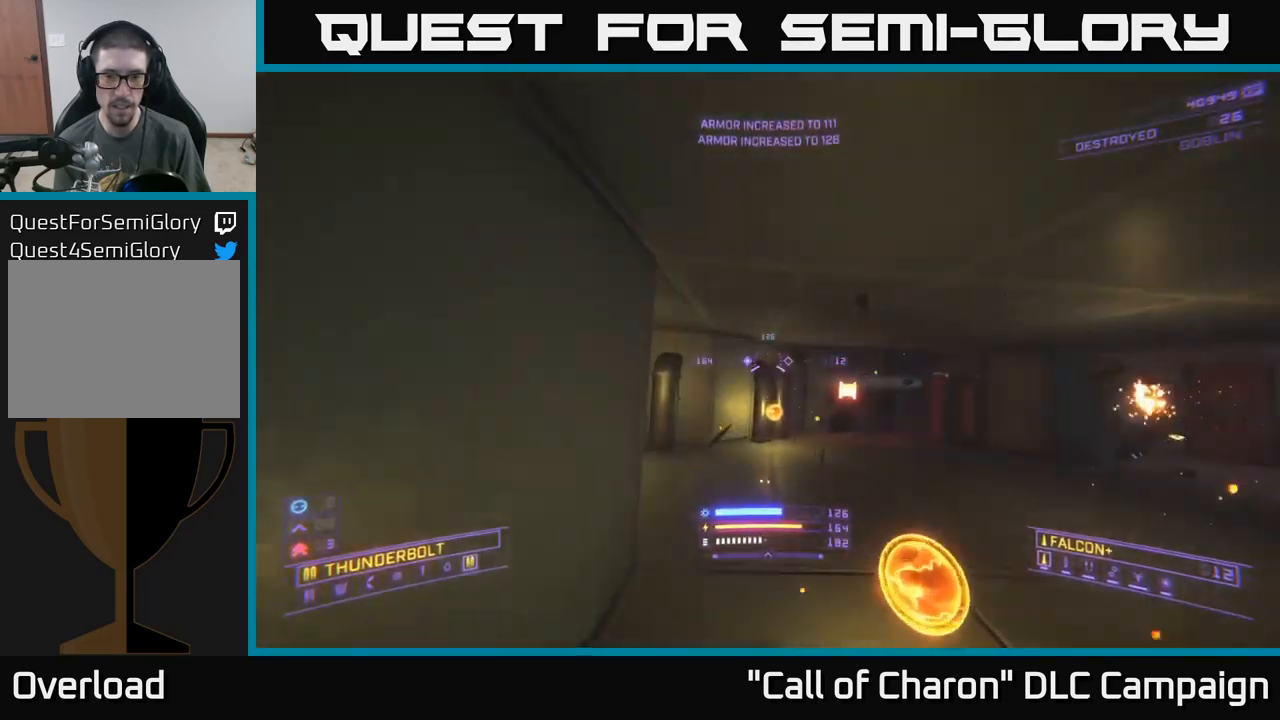
{"buttons": [], "left_stick": "up", "right_stick": "right", "events": [[17, "X", "up"], [67, "right_stick", "right"], [267, "X", "down"], [400, "X", "up"]]}
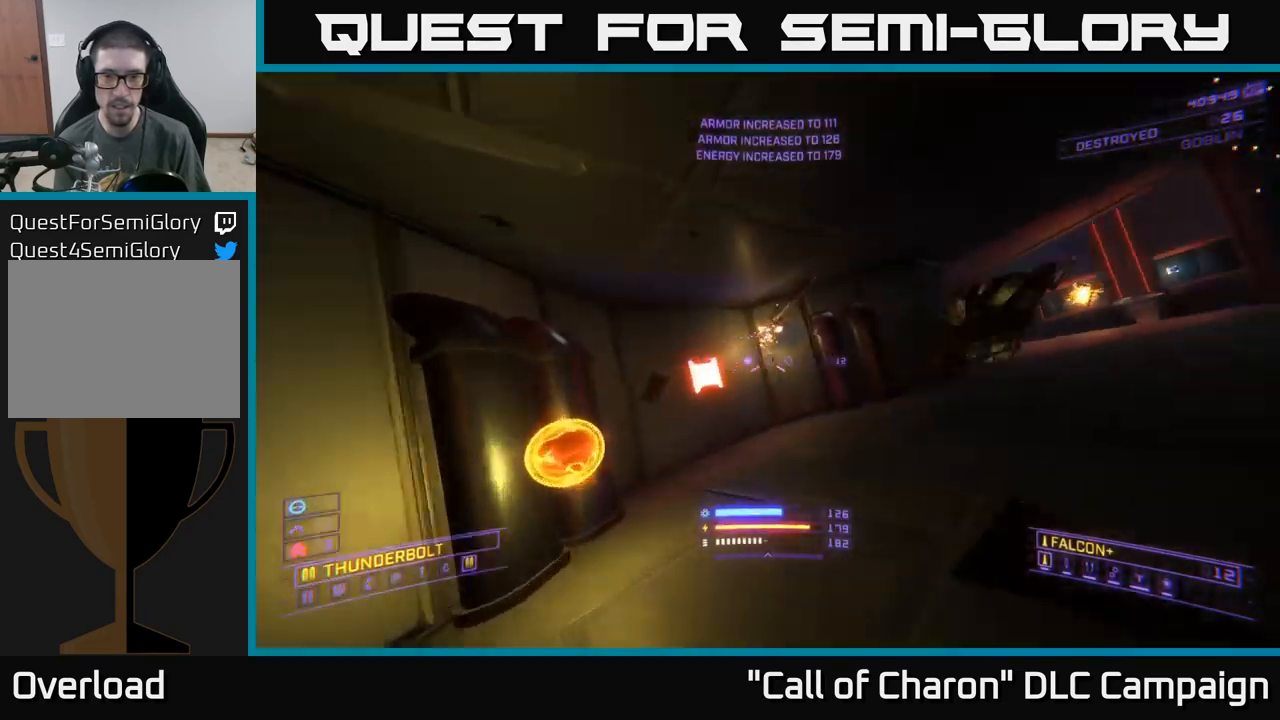
{"buttons": ["A", "R2"], "left_stick": "center", "right_stick": "center", "events": [[100, "left_stick", "up-left"], [317, "right_stick", "center"], [367, "A", "down"], [367, "R2", "down"], [367, "left_stick", "center"]]}
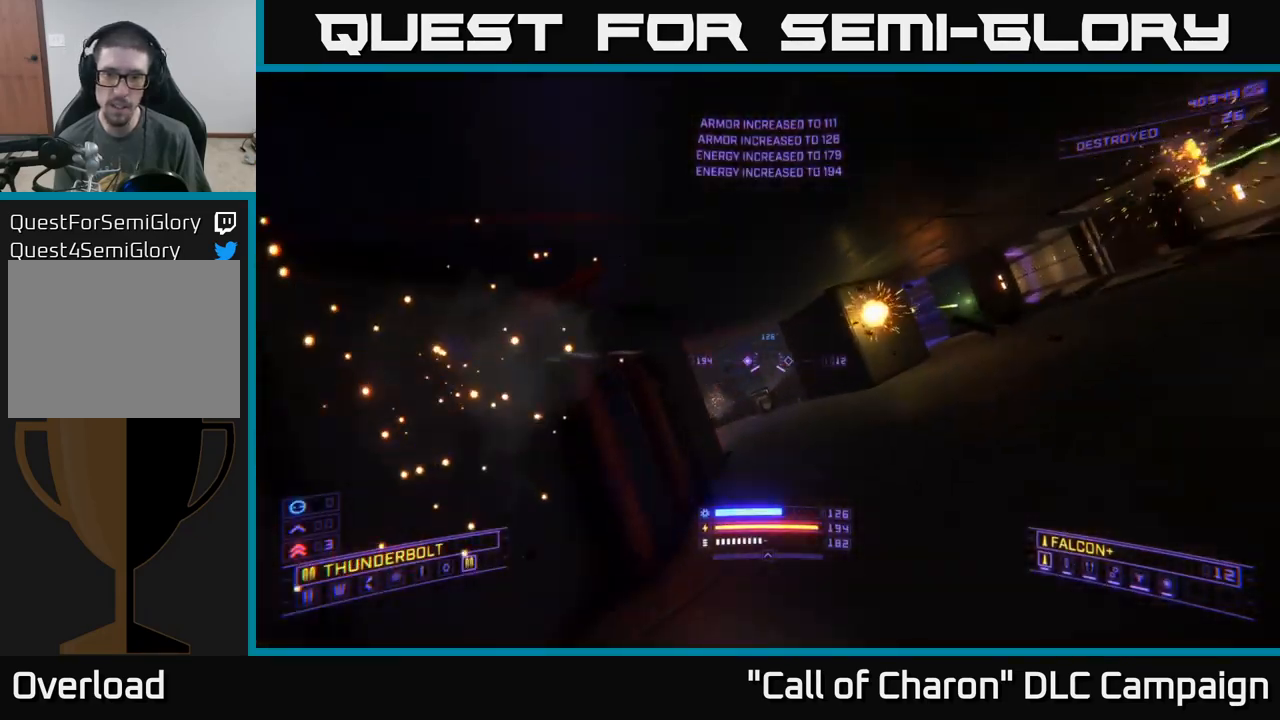
{"buttons": ["R2"], "left_stick": "right", "right_stick": "center", "events": [[150, "A", "up"], [167, "left_stick", "right"], [217, "right_stick", "left"], [284, "right_stick", "center"], [367, "X", "down"], [500, "X", "up"]]}
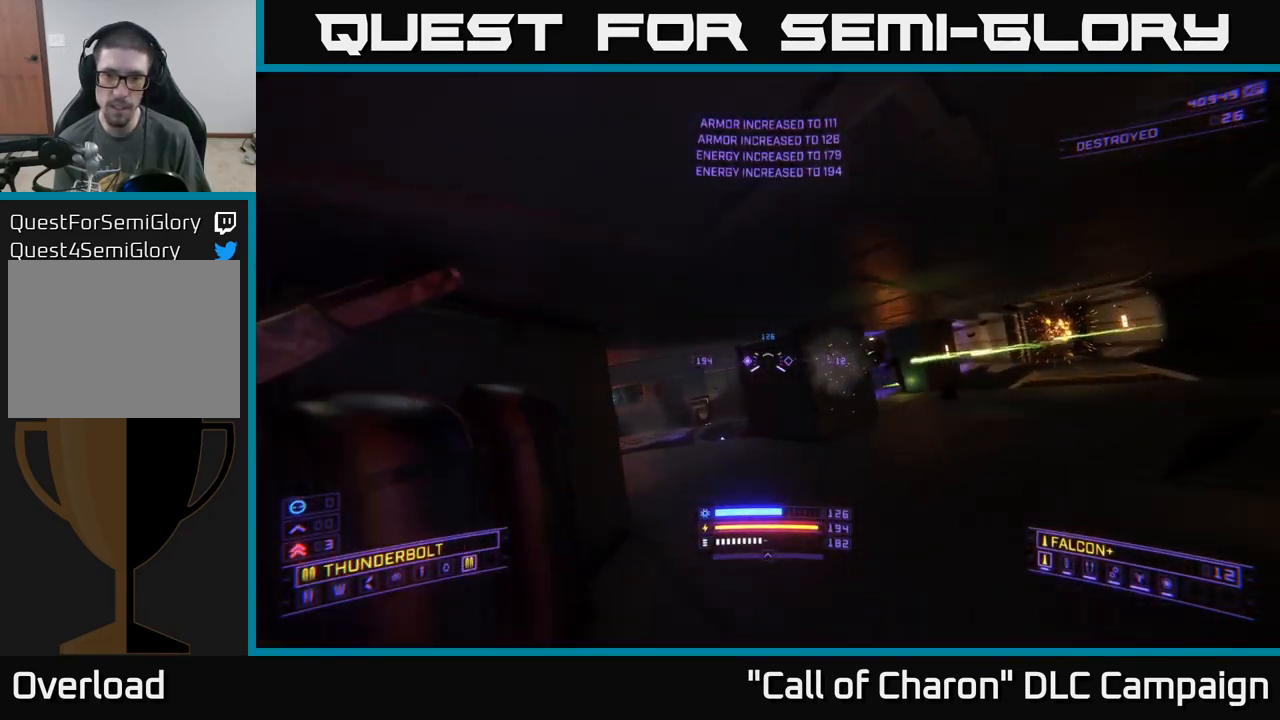
{"buttons": ["R2"], "left_stick": "right", "right_stick": "up-right", "events": [[117, "right_stick", "left"], [267, "right_stick", "center"], [500, "right_stick", "up-right"]]}
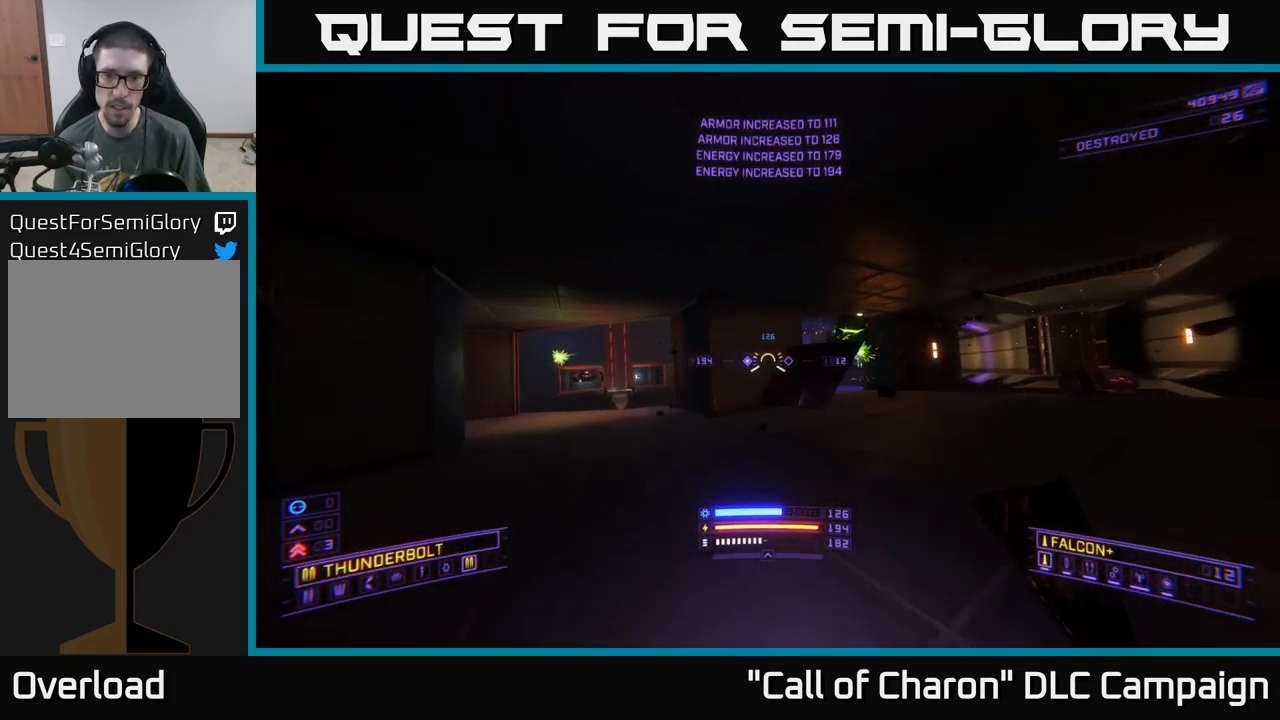
{"buttons": [], "left_stick": "up-left", "right_stick": "center", "events": [[134, "X", "down"], [184, "R2", "up"], [217, "left_stick", "up-right"], [234, "right_stick", "center"], [384, "X", "up"], [434, "left_stick", "up-left"]]}
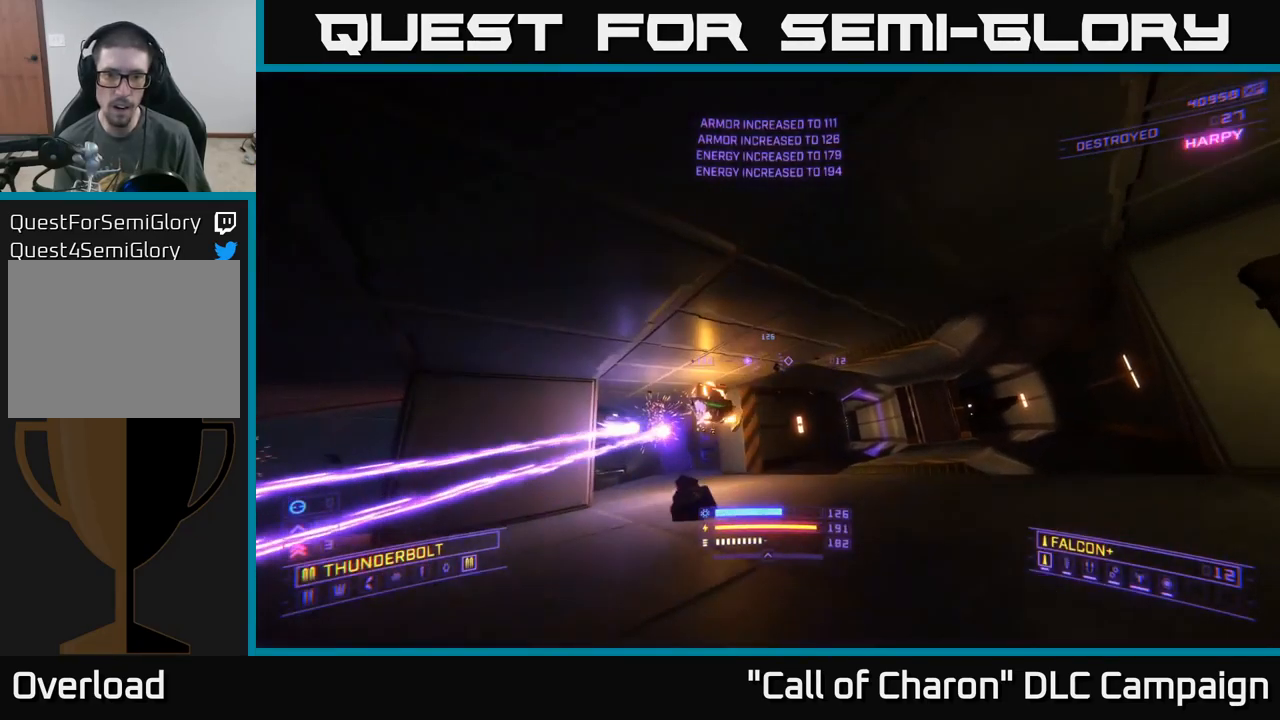
{"buttons": [], "left_stick": "right", "right_stick": "left", "events": [[17, "right_stick", "down"], [67, "right_stick", "down-left"], [134, "left_stick", "up-right"], [267, "right_stick", "center"], [384, "right_stick", "left"], [417, "left_stick", "right"]]}
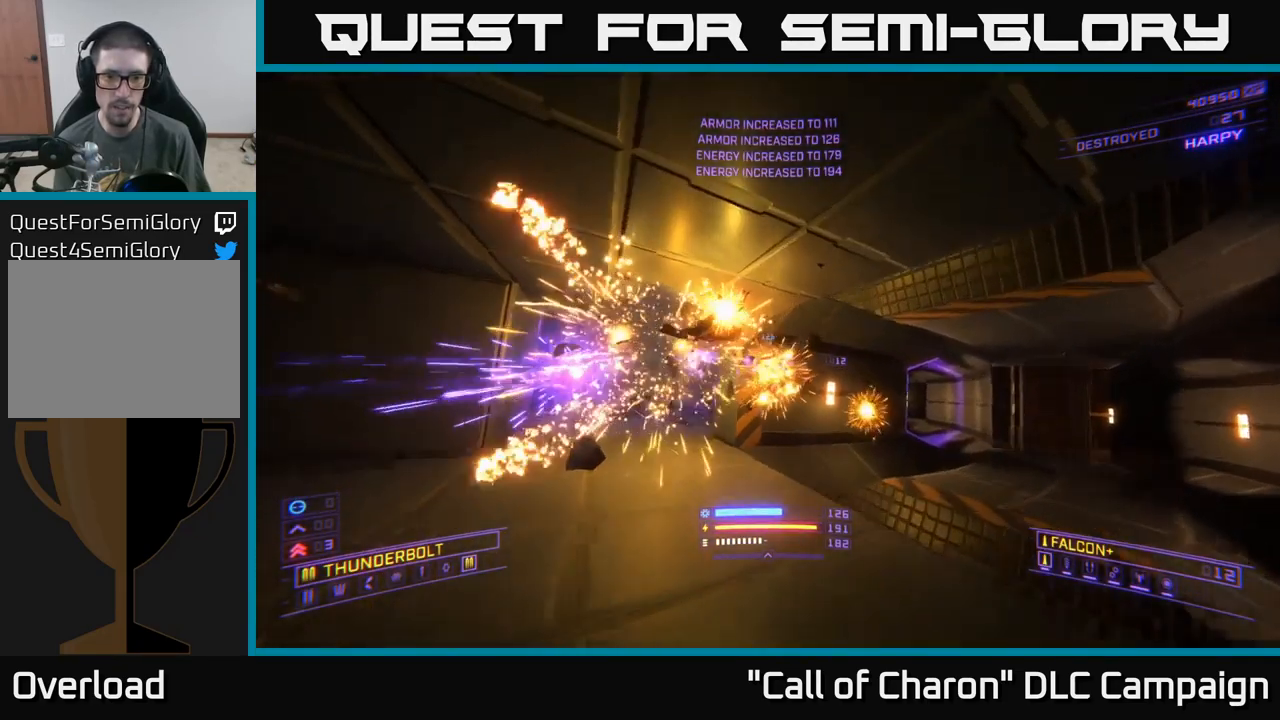
{"buttons": ["R2"], "left_stick": "right", "right_stick": "left", "events": [[134, "X", "down"], [250, "X", "up"], [267, "right_stick", "center"], [384, "R2", "down"], [484, "right_stick", "left"]]}
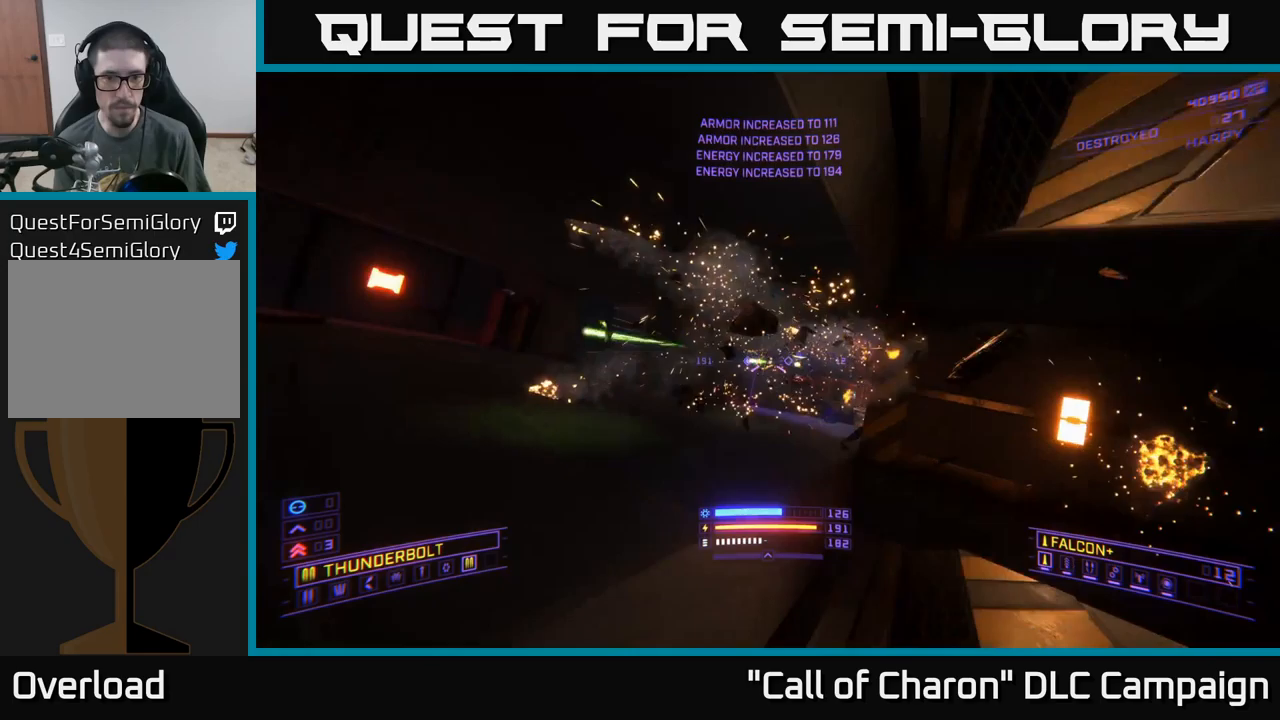
{"buttons": [], "left_stick": "left", "right_stick": "center", "events": [[67, "R2", "up"], [67, "right_stick", "center"], [200, "X", "down"], [350, "X", "up"], [500, "left_stick", "left"]]}
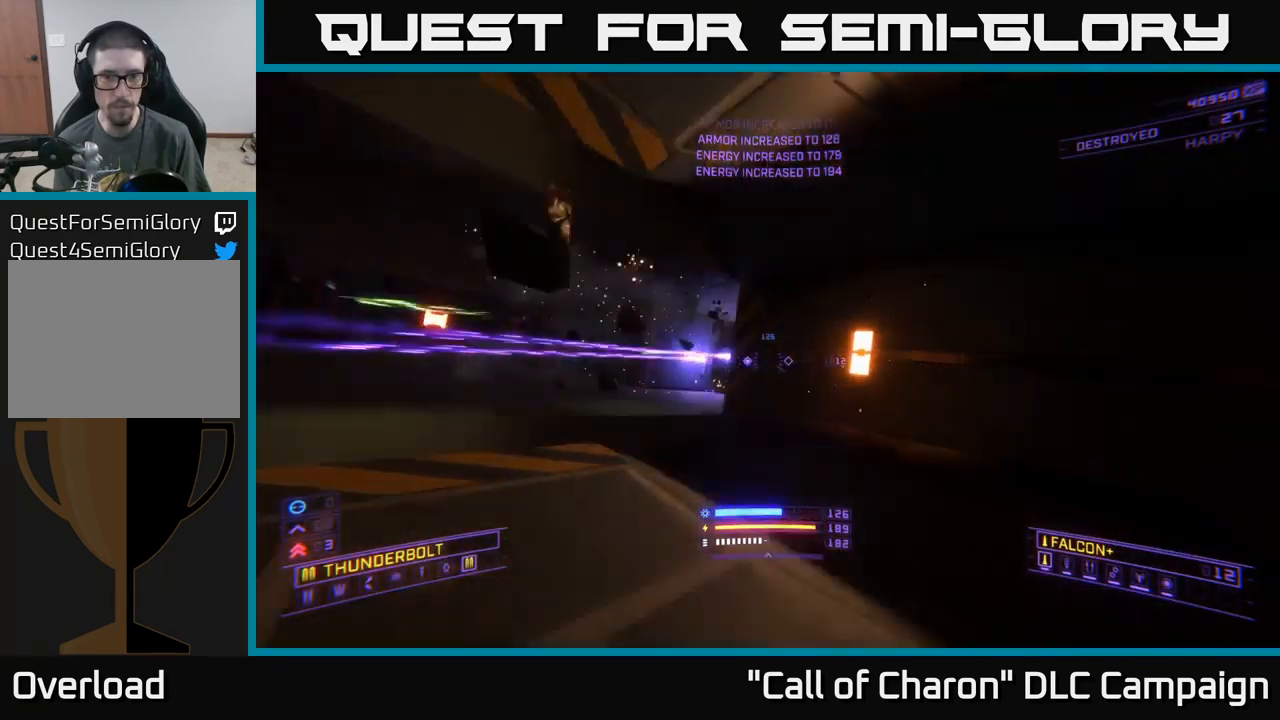
{"buttons": [], "left_stick": "center", "right_stick": "center", "events": [[217, "left_stick", "center"]]}
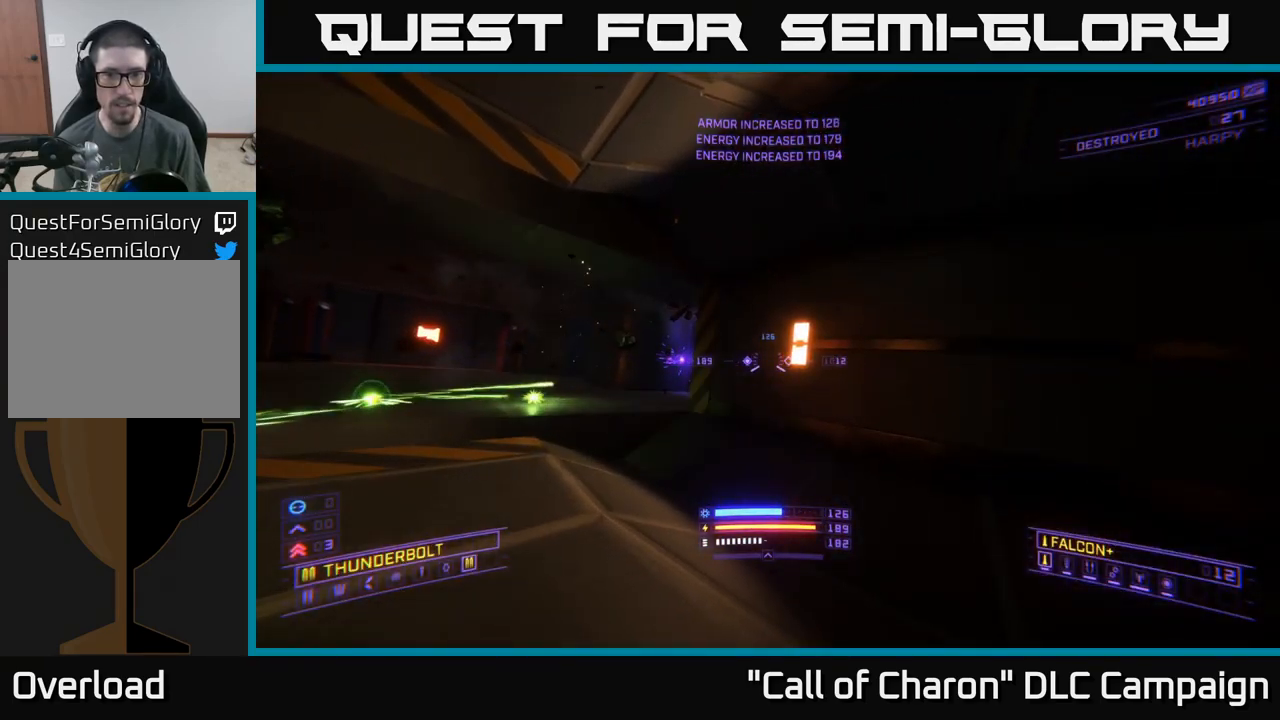
{"buttons": ["A"], "left_stick": "left", "right_stick": "right", "events": [[200, "left_stick", "left"], [367, "right_stick", "right"], [500, "A", "down"]]}
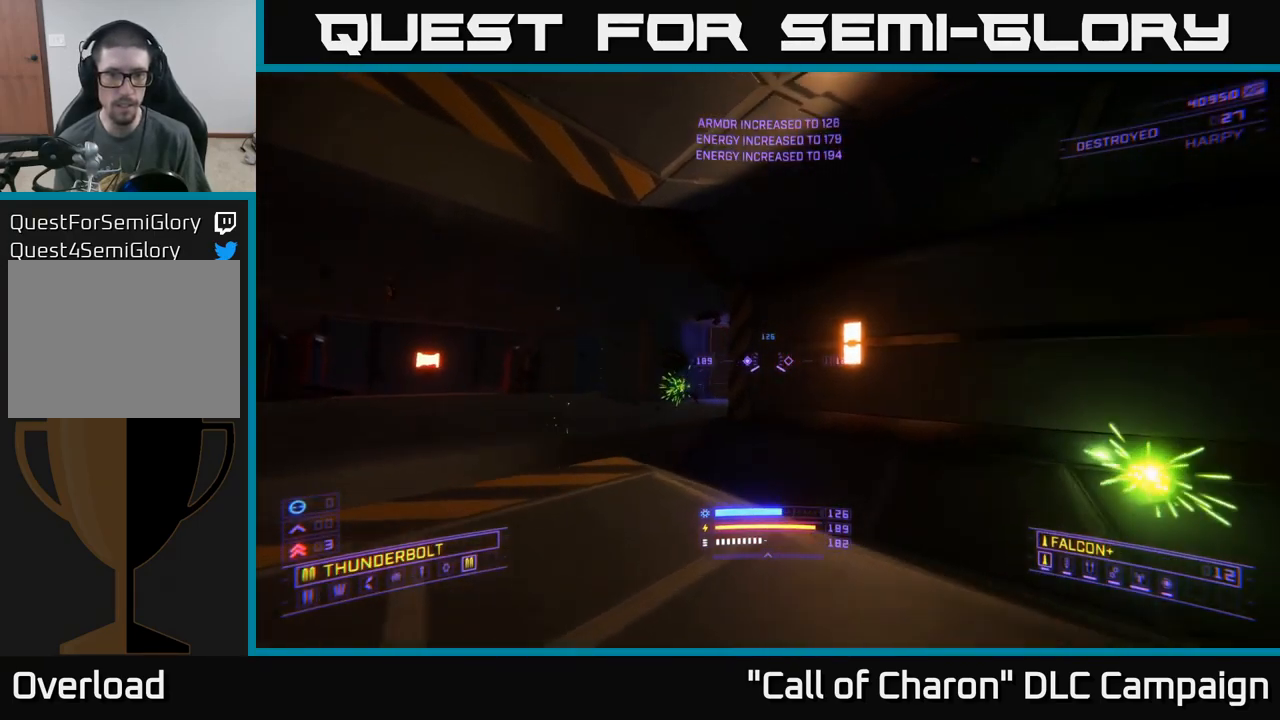
{"buttons": ["X", "R2"], "left_stick": "up-left", "right_stick": "center", "events": [[50, "right_stick", "center"], [133, "A", "up"], [283, "right_stick", "right"], [350, "R2", "down"], [400, "X", "down"], [400, "left_stick", "up-left"], [433, "right_stick", "center"]]}
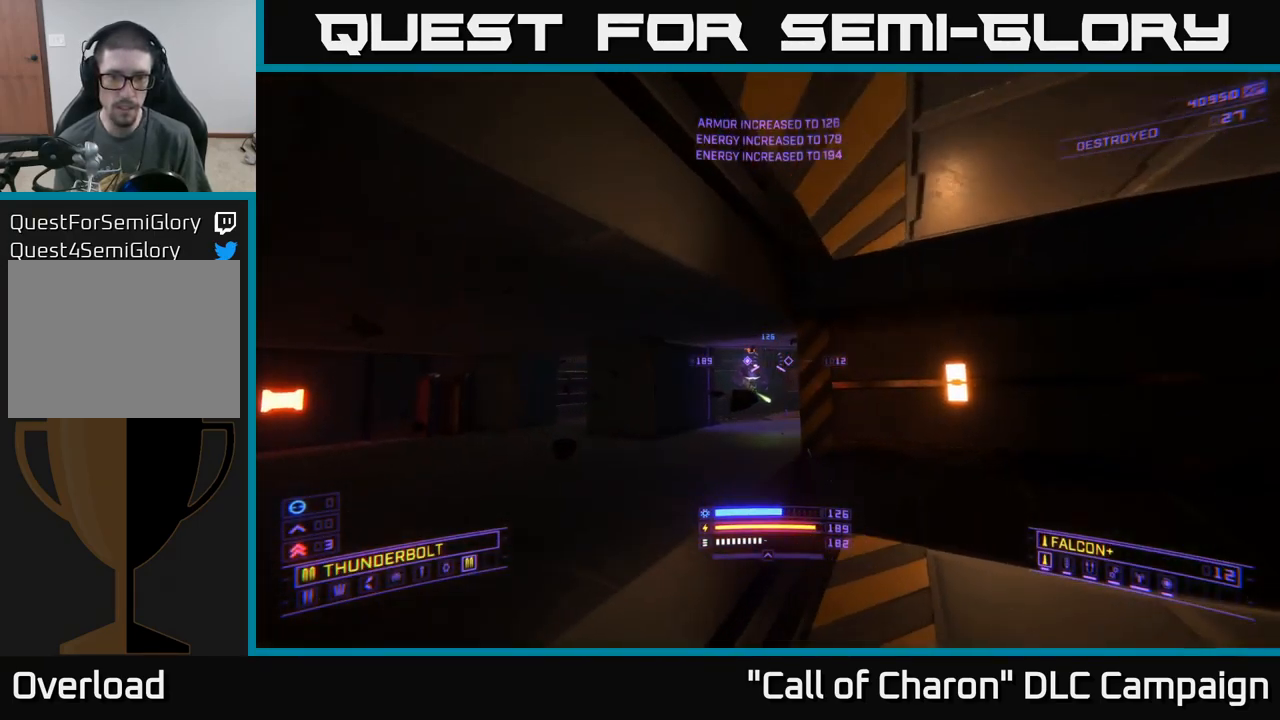
{"buttons": [], "left_stick": "up-left", "right_stick": "center", "events": [[183, "R2", "up"], [217, "X", "up"], [350, "right_stick", "down-right"], [467, "right_stick", "center"]]}
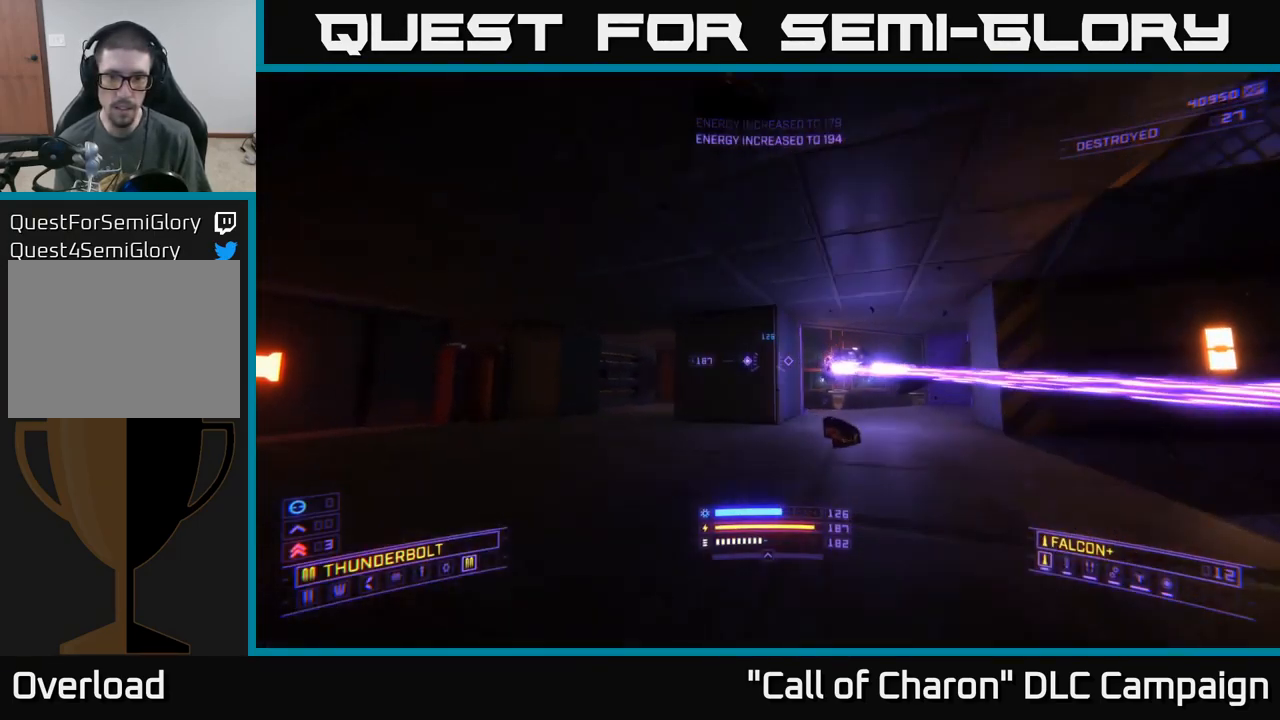
{"buttons": [], "left_stick": "center", "right_stick": "center", "events": [[133, "right_stick", "right"], [183, "left_stick", "center"], [350, "right_stick", "center"]]}
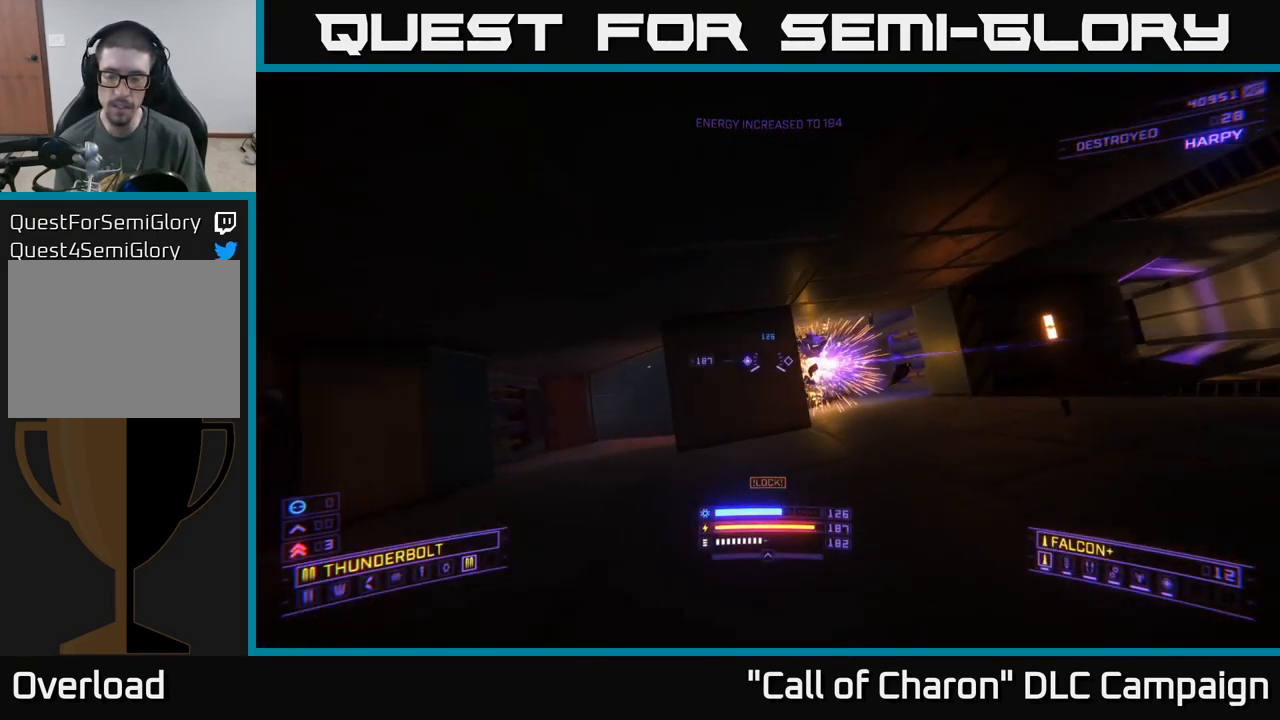
{"buttons": [], "left_stick": "center", "right_stick": "center", "events": [[67, "left_stick", "right"], [233, "left_stick", "center"]]}
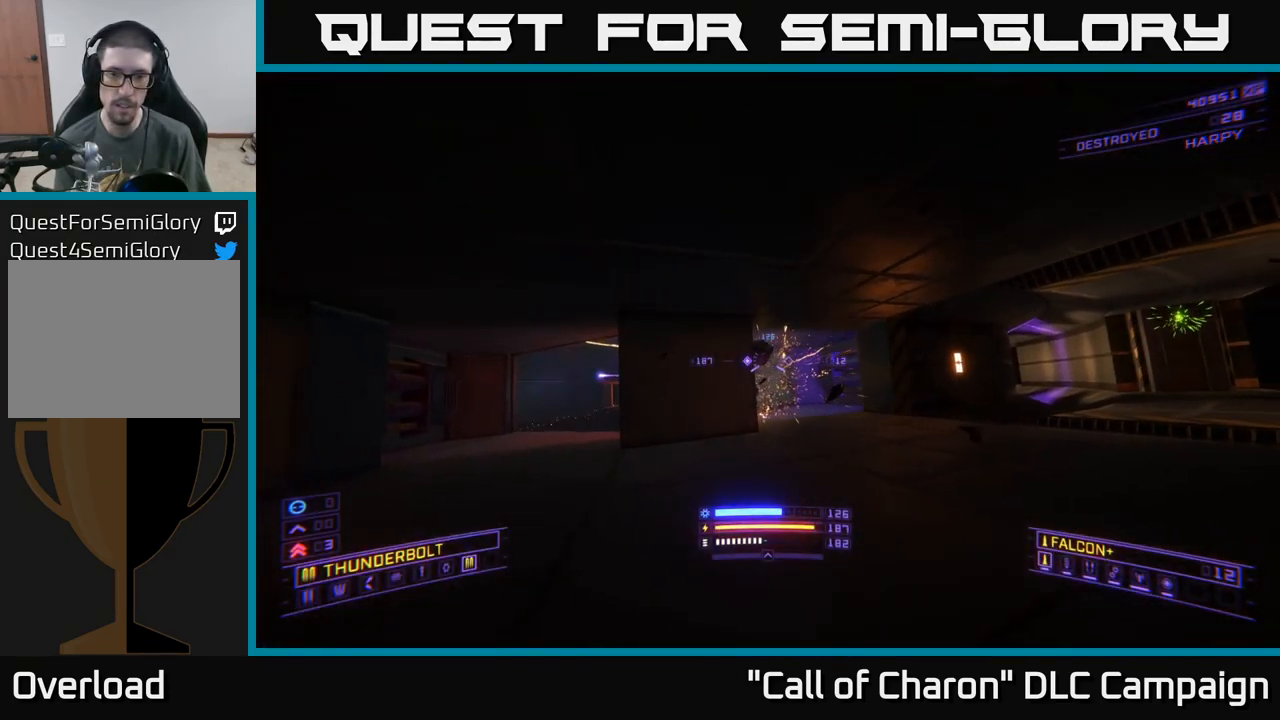
{"buttons": [], "left_stick": "center", "right_stick": "center", "events": [[17, "right_stick", "left"], [150, "right_stick", "center"]]}
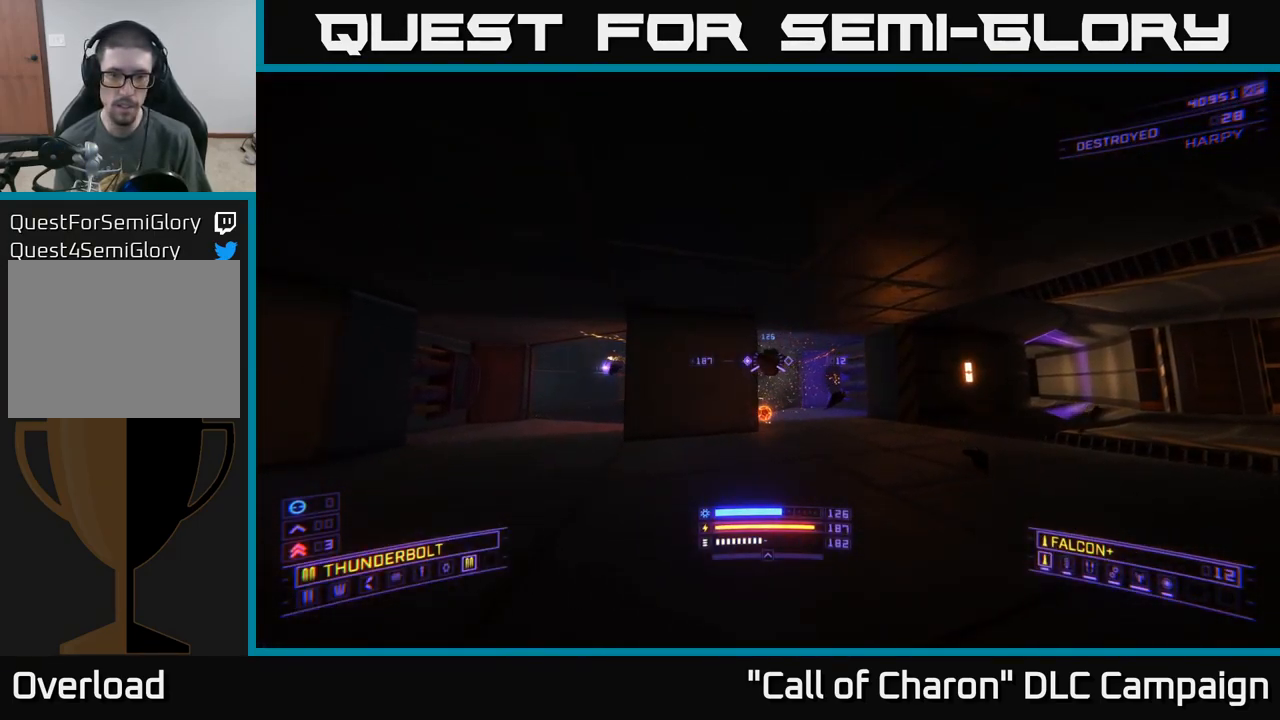
{"buttons": [], "left_stick": "center", "right_stick": "center", "events": [[150, "left_stick", "left"], [367, "left_stick", "center"]]}
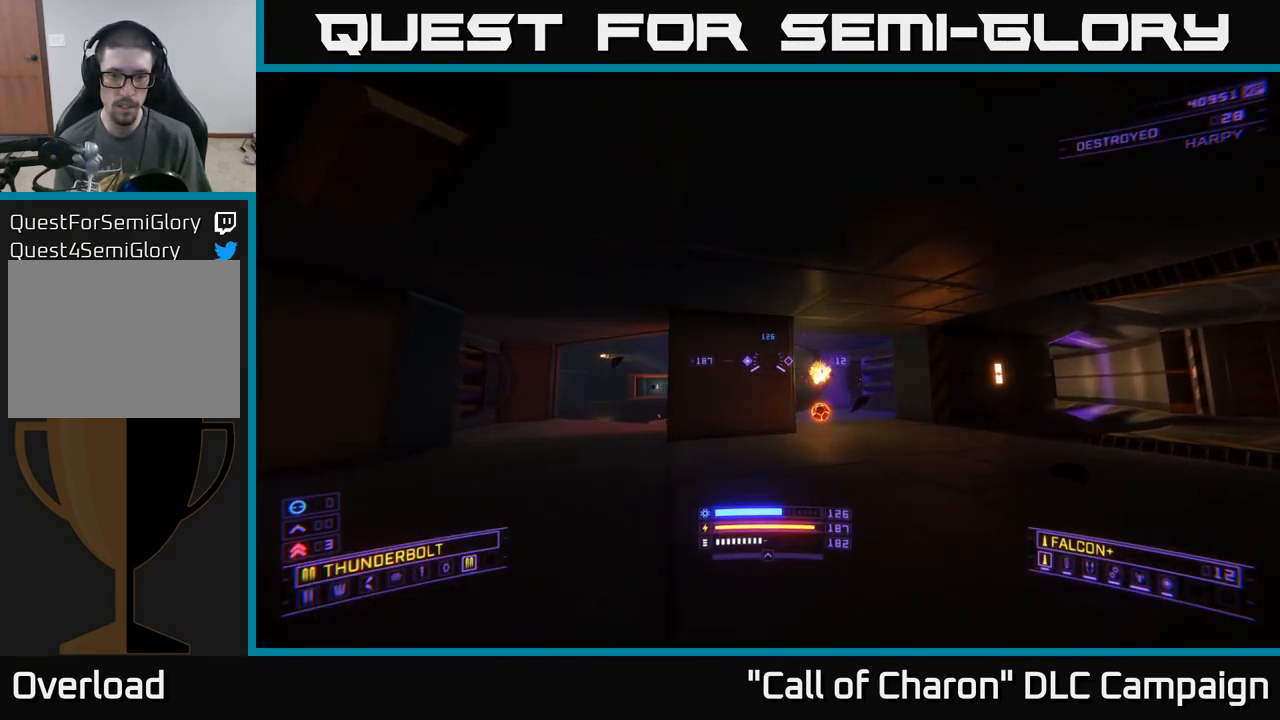
{"buttons": [], "left_stick": "left", "right_stick": "center", "events": [[450, "left_stick", "down-left"], [500, "left_stick", "left"]]}
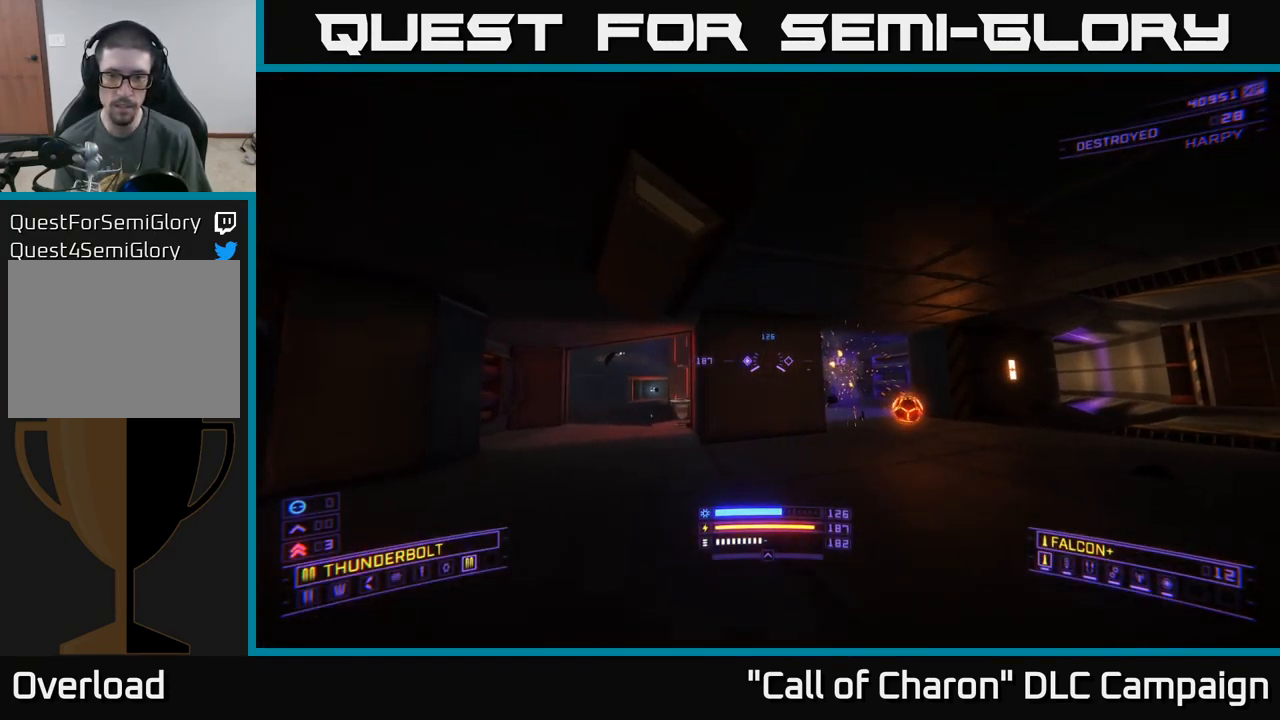
{"buttons": [], "left_stick": "up-right", "right_stick": "center", "events": [[33, "right_stick", "right"], [217, "left_stick", "up-left"], [450, "right_stick", "center"], [500, "left_stick", "up-right"]]}
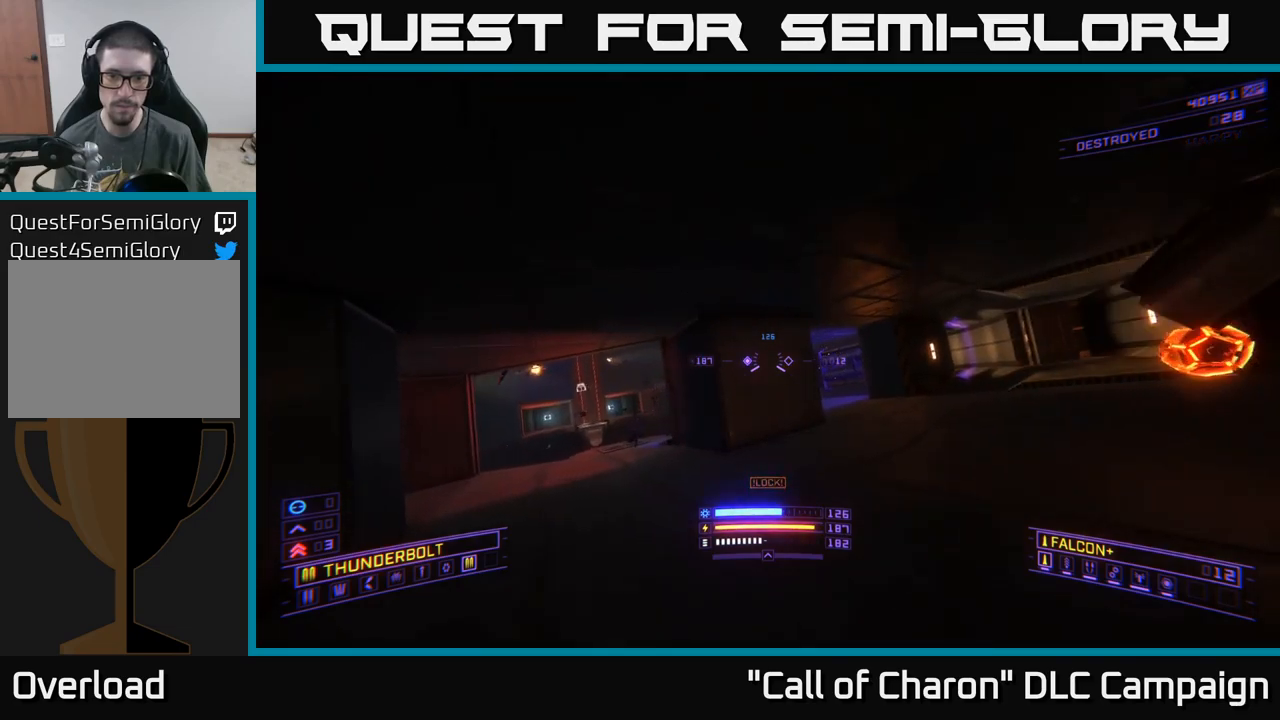
{"buttons": [], "left_stick": "right", "right_stick": "left", "events": [[267, "right_stick", "left"], [417, "left_stick", "right"]]}
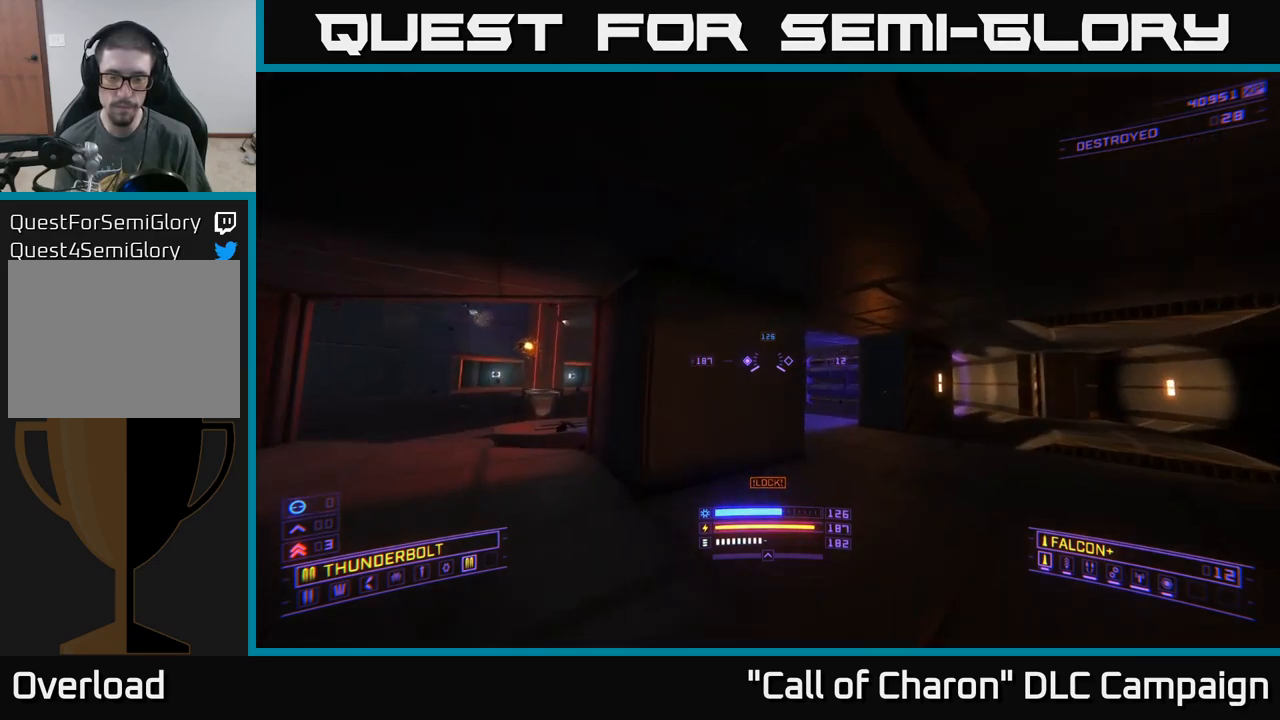
{"buttons": [], "left_stick": "center", "right_stick": "center", "events": [[167, "right_stick", "center"], [234, "left_stick", "center"], [317, "left_stick", "left"], [450, "left_stick", "center"]]}
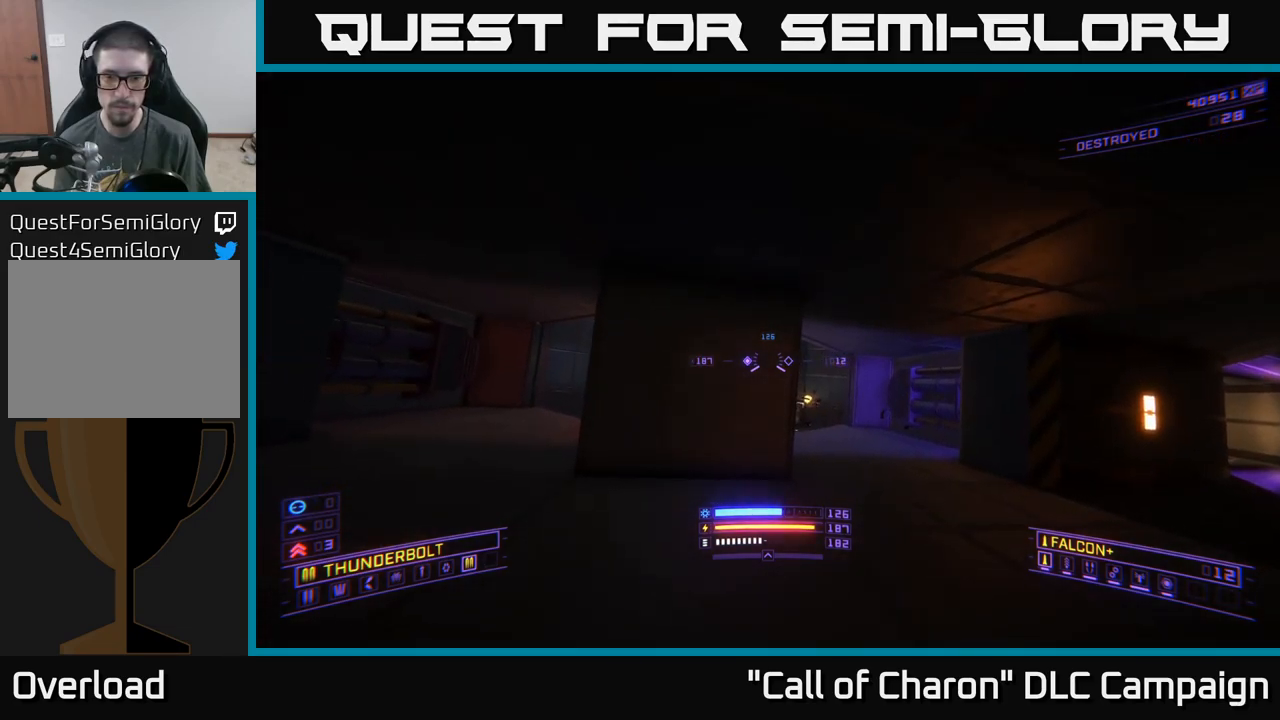
{"buttons": [], "left_stick": "up", "right_stick": "center", "events": [[100, "right_stick", "left"], [150, "left_stick", "up-right"], [267, "right_stick", "center"], [484, "left_stick", "up"]]}
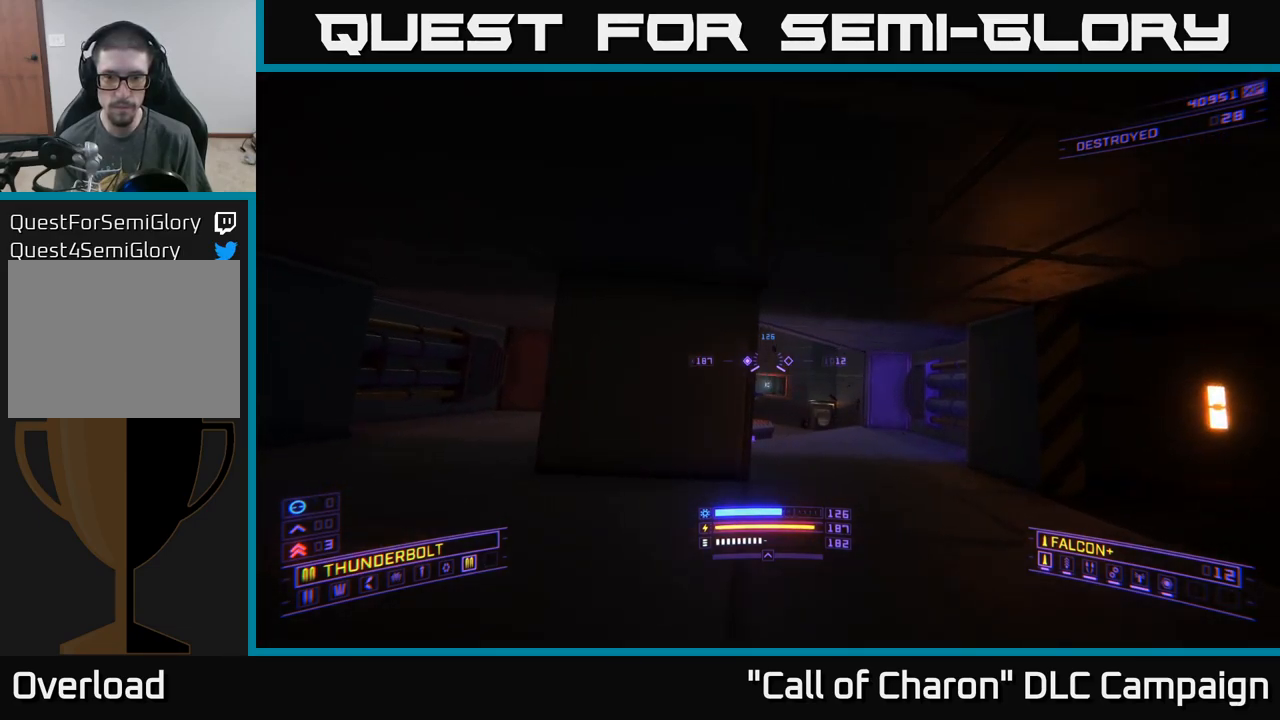
{"buttons": [], "left_stick": "up", "right_stick": "center", "events": [[34, "right_stick", "left"], [134, "right_stick", "center"]]}
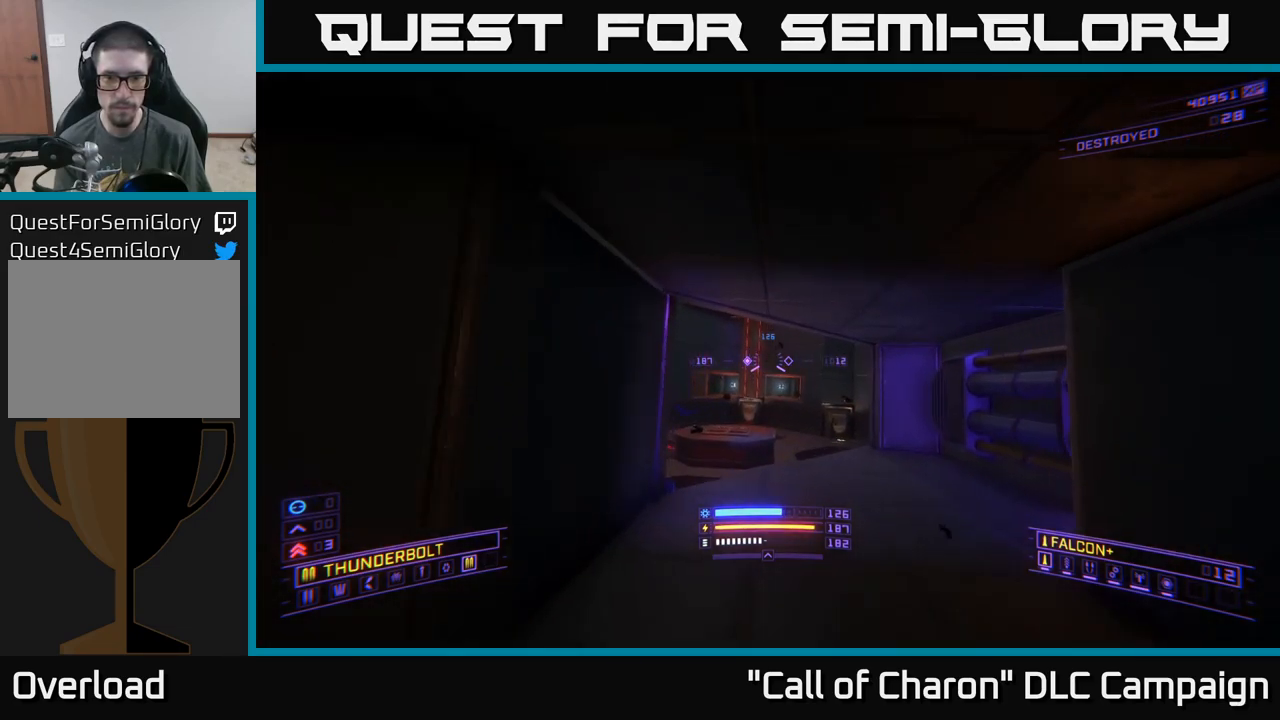
{"buttons": [], "left_stick": "up", "right_stick": "center", "events": []}
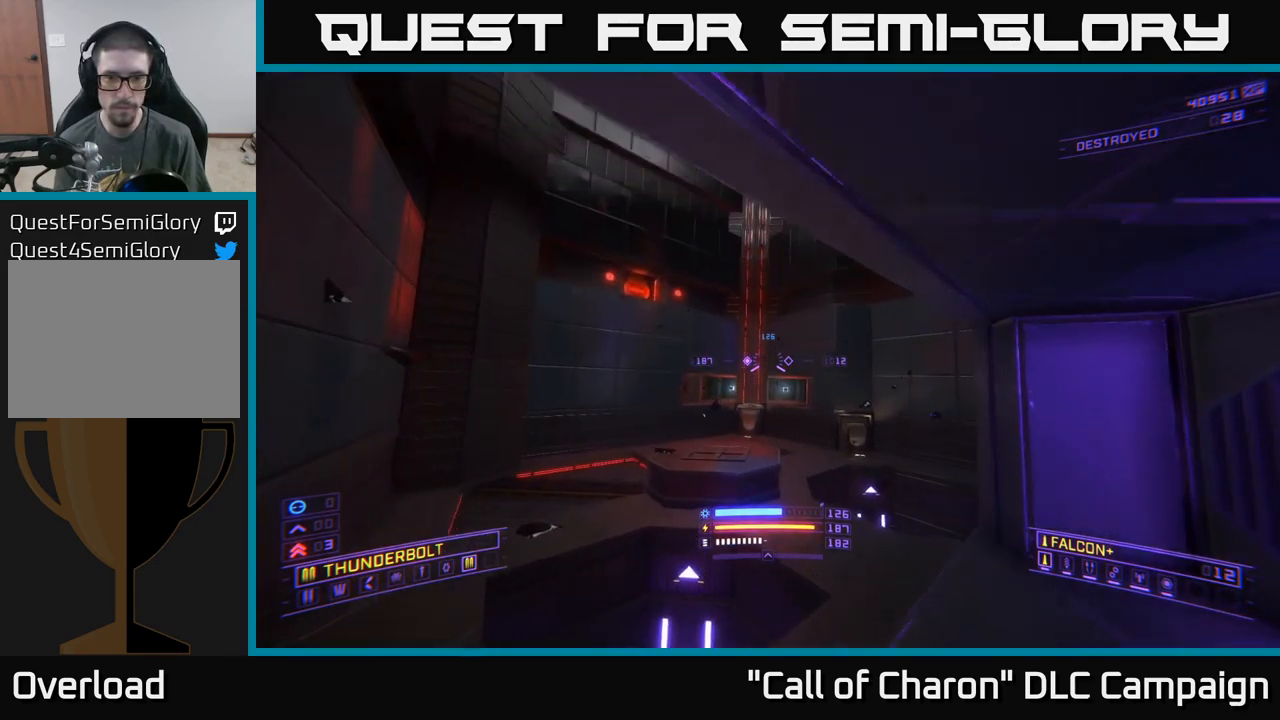
{"buttons": [], "left_stick": "up-left", "right_stick": "up-right", "events": [[150, "left_stick", "up-left"], [234, "right_stick", "down-right"], [317, "right_stick", "right"], [500, "right_stick", "up-right"]]}
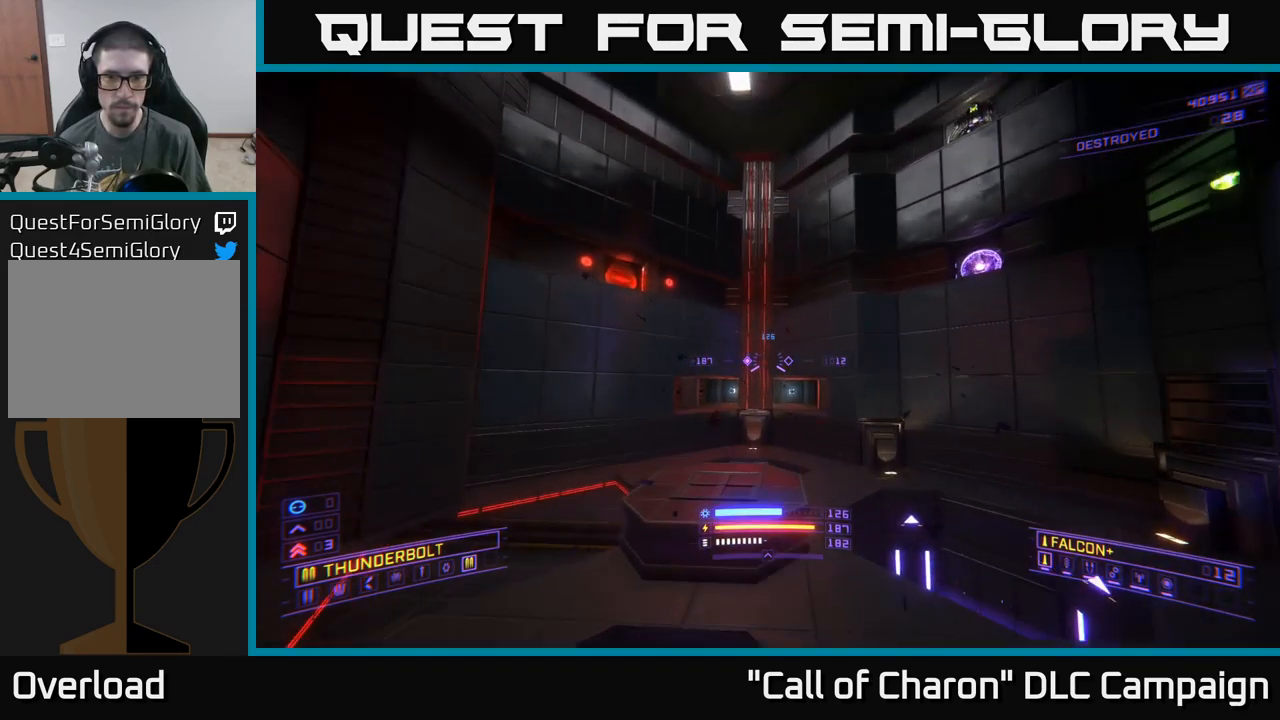
{"buttons": [], "left_stick": "up-left", "right_stick": "center", "events": [[17, "X", "down"], [300, "X", "up"], [384, "right_stick", "center"]]}